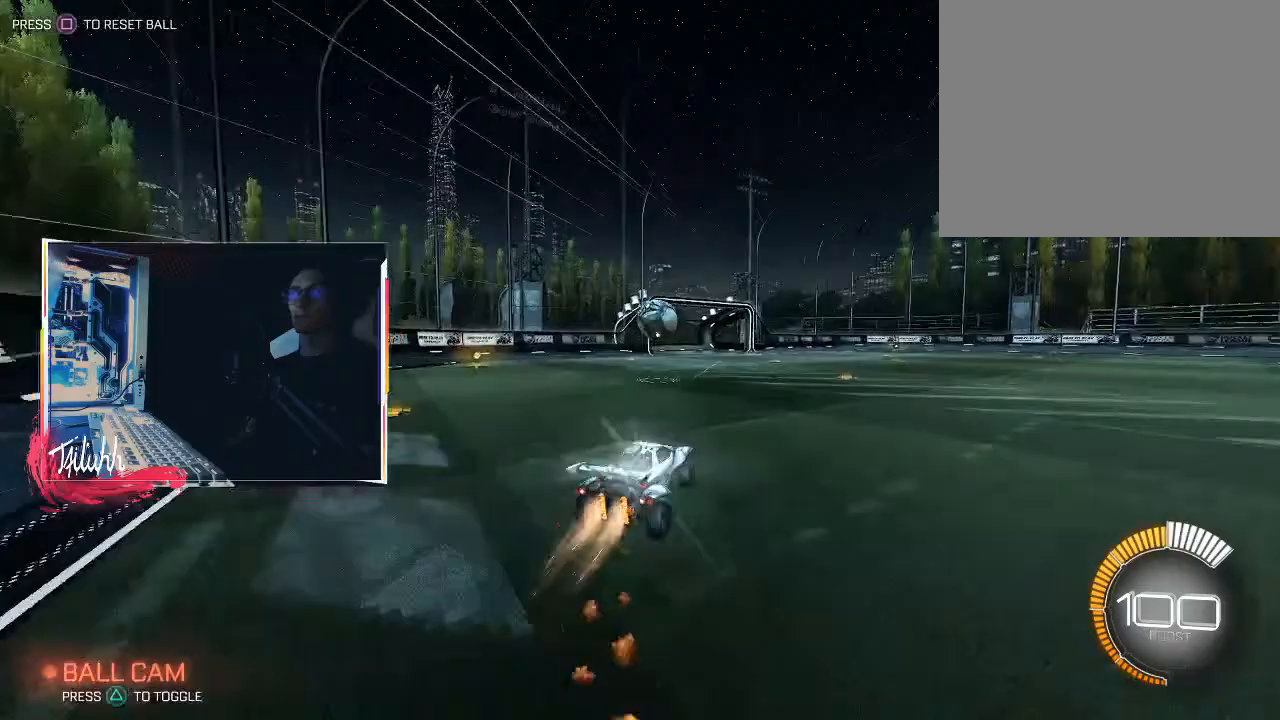
Gameplay with a controller (PlayStation layout); each line is a JSON object with the inputs held at the frame after it. "events" lists button and stick changes between this image and that frame as [ms after this image, input, new state], when the widget could be followed in between.
{"buttons": ["L1"], "left_stick": "left", "right_stick": "center", "events": [[17, "CROSS", "up"], [67, "CIRCLE", "up"], [233, "left_stick", "left"]]}
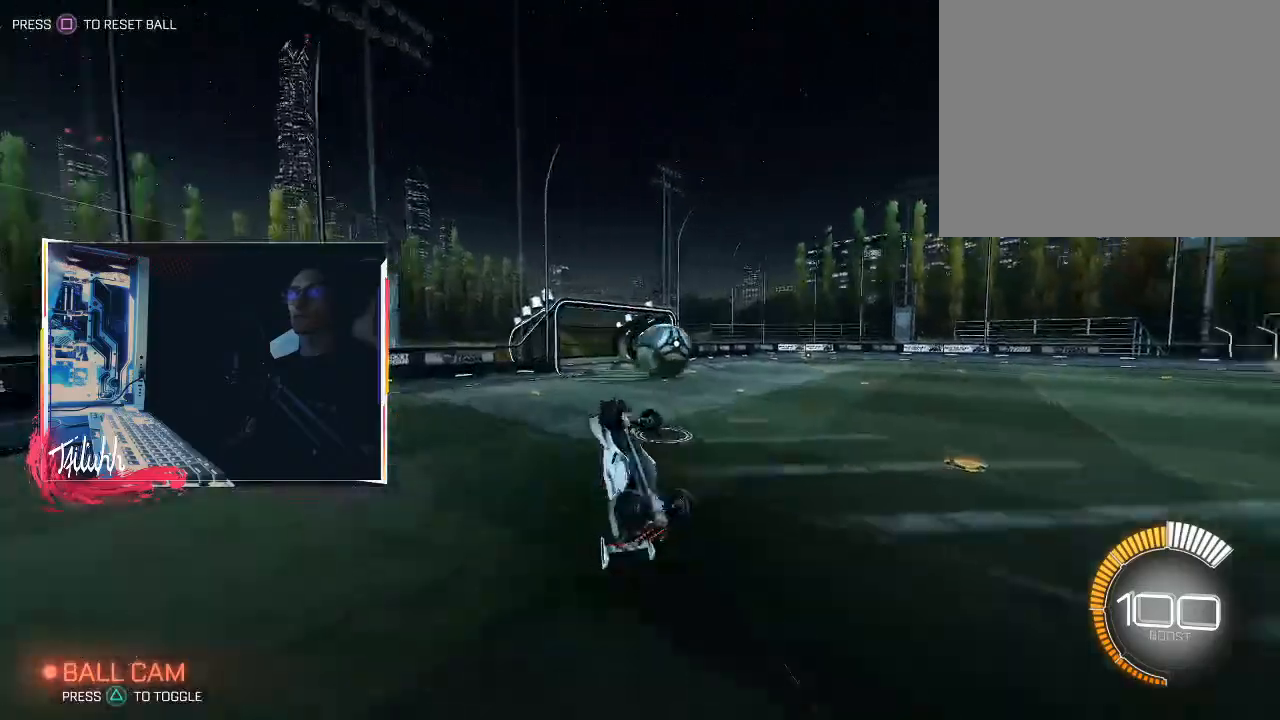
{"buttons": ["L1", "R2"], "left_stick": "up", "right_stick": "center", "events": [[300, "R2", "down"], [500, "left_stick", "up"]]}
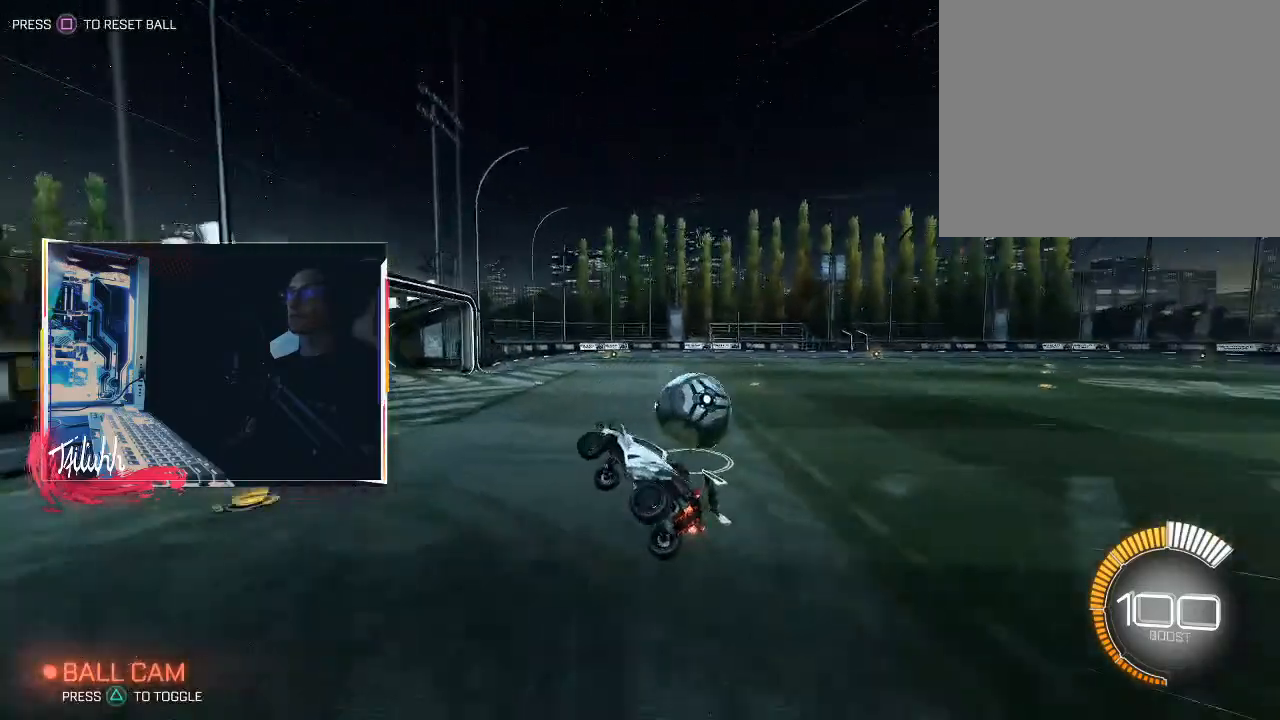
{"buttons": [], "left_stick": "right", "right_stick": "center", "events": [[17, "L1", "up"], [33, "R2", "up"], [67, "left_stick", "center"], [183, "left_stick", "right"], [350, "L1", "down"], [367, "R2", "down"], [433, "L1", "up"], [500, "R2", "up"]]}
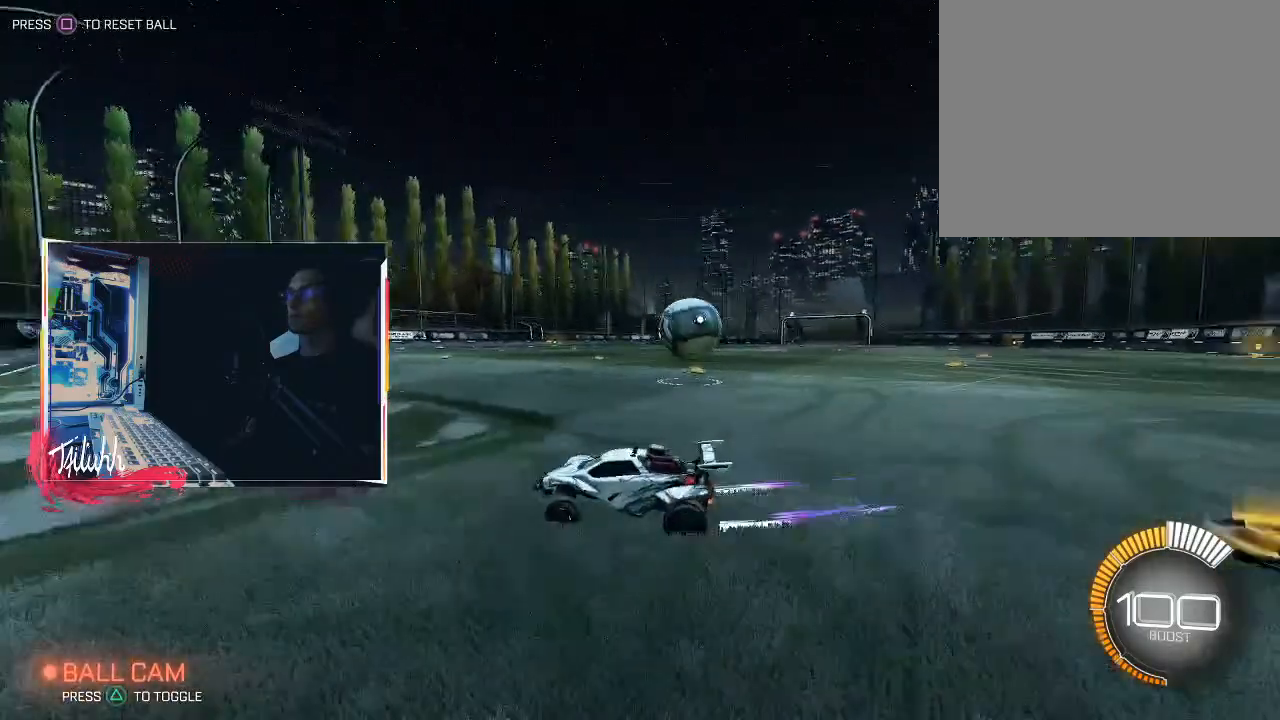
{"buttons": ["CIRCLE", "R2"], "left_stick": "center", "right_stick": "center", "events": [[17, "L1", "down"], [67, "L1", "up"], [150, "L2", "down"], [283, "L2", "up"], [300, "R2", "down"], [383, "left_stick", "up"], [483, "left_stick", "center"], [500, "CIRCLE", "down"]]}
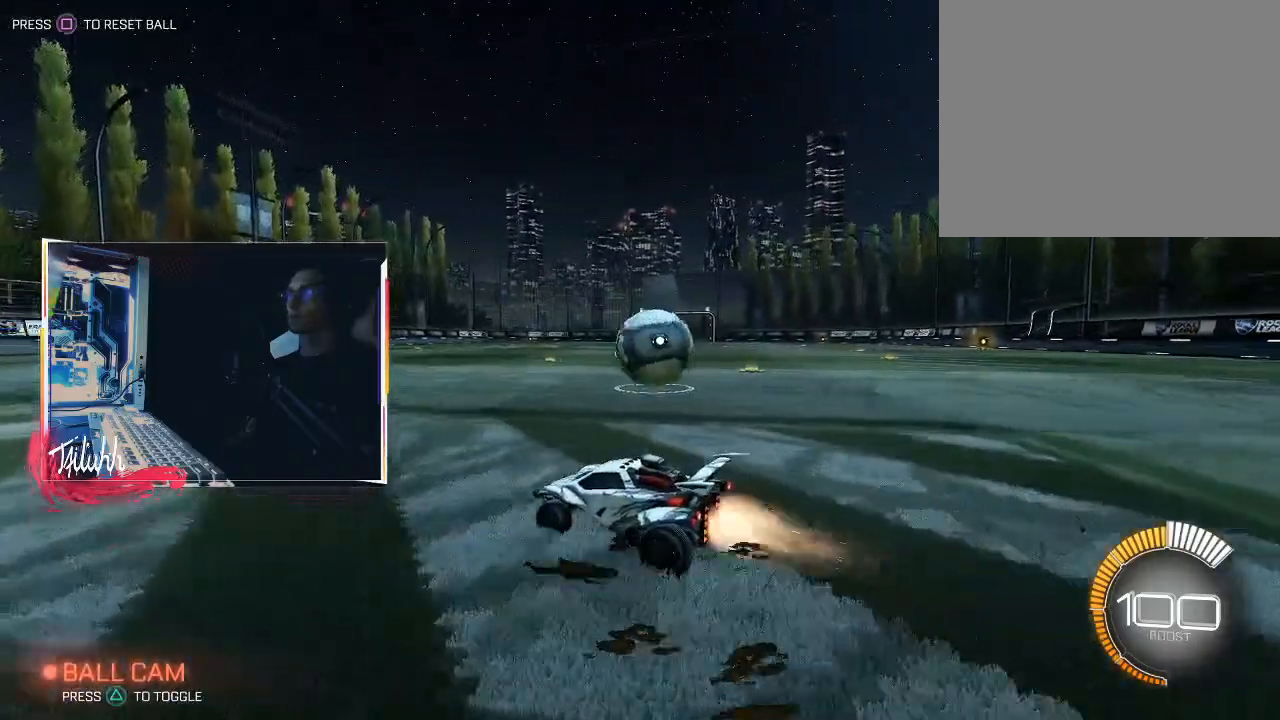
{"buttons": ["R2"], "left_stick": "right", "right_stick": "center", "events": [[17, "left_stick", "right"], [350, "CIRCLE", "up"]]}
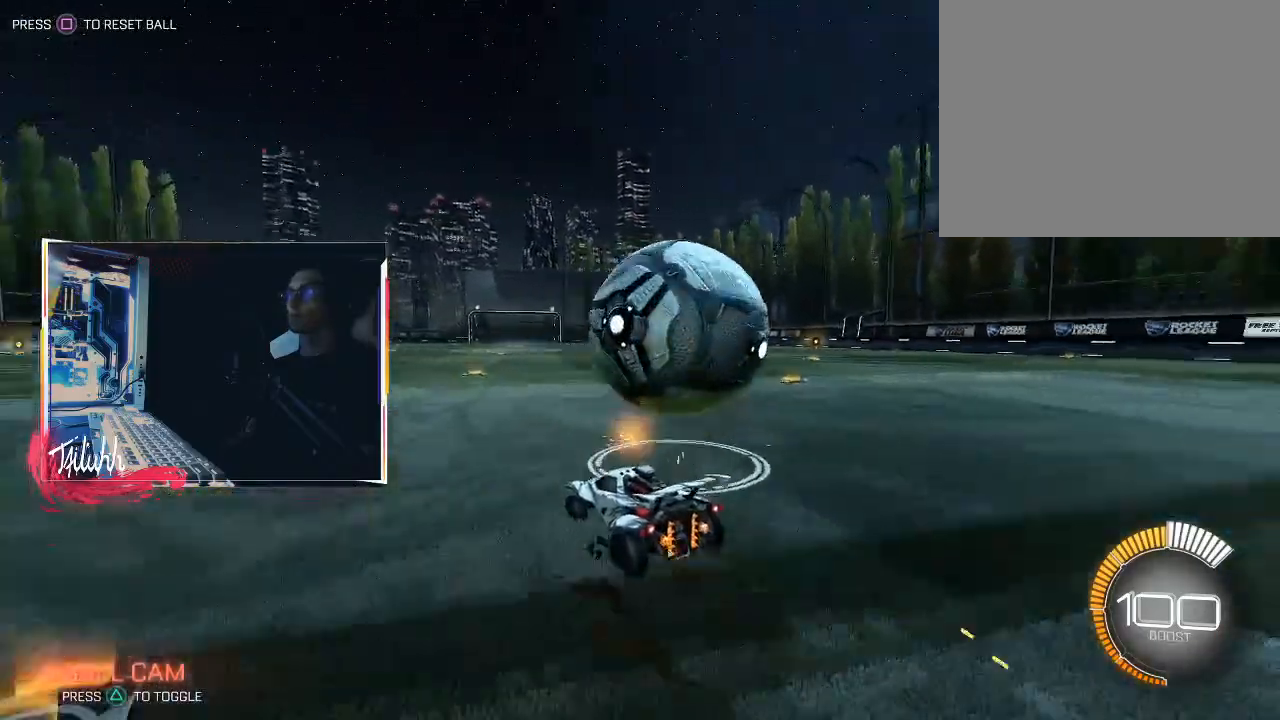
{"buttons": ["CROSS", "CIRCLE", "L1"], "left_stick": "down-left", "right_stick": "center", "events": [[83, "left_stick", "center"], [183, "left_stick", "right"], [217, "L2", "down"], [233, "R2", "up"], [267, "CROSS", "down"], [367, "CROSS", "up"], [367, "L2", "up"], [367, "left_stick", "center"], [400, "CROSS", "down"], [433, "left_stick", "down-right"], [467, "CIRCLE", "down"], [500, "L1", "down"], [500, "left_stick", "down-left"]]}
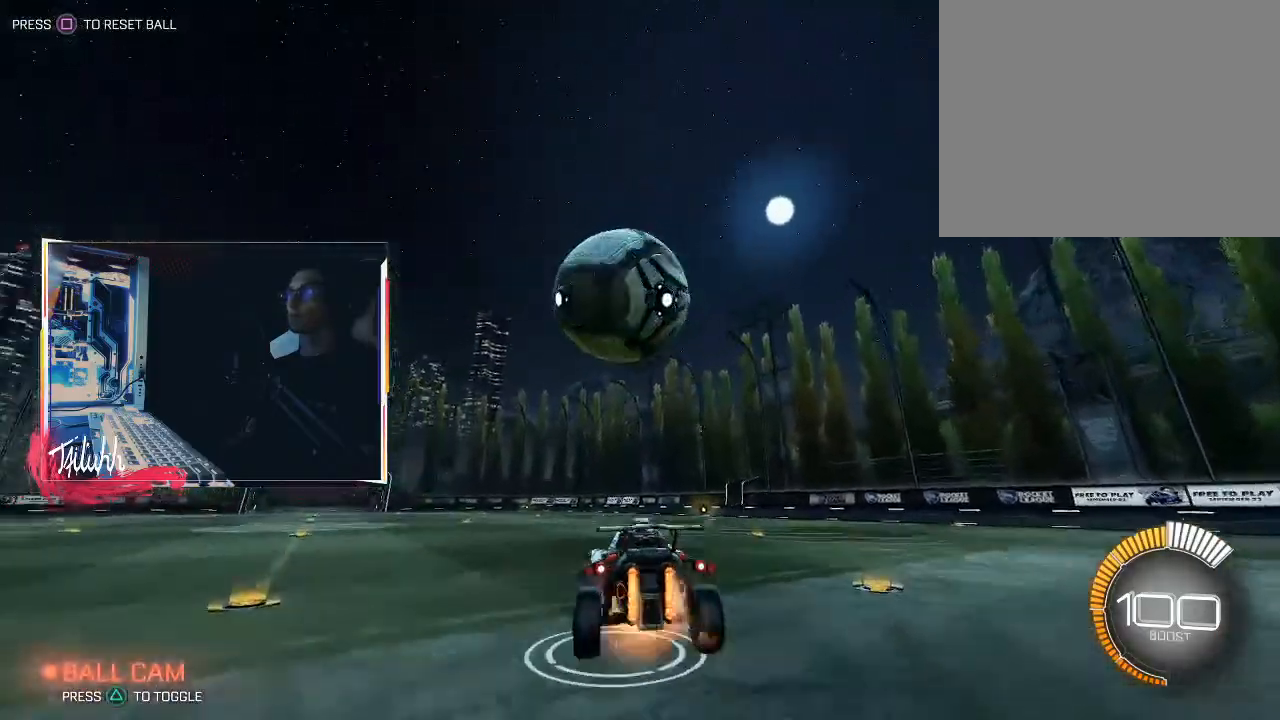
{"buttons": ["CIRCLE", "L1"], "left_stick": "down-left", "right_stick": "center", "events": [[50, "CROSS", "up"], [250, "L1", "up"], [317, "CIRCLE", "up"], [400, "L1", "down"], [483, "CIRCLE", "down"]]}
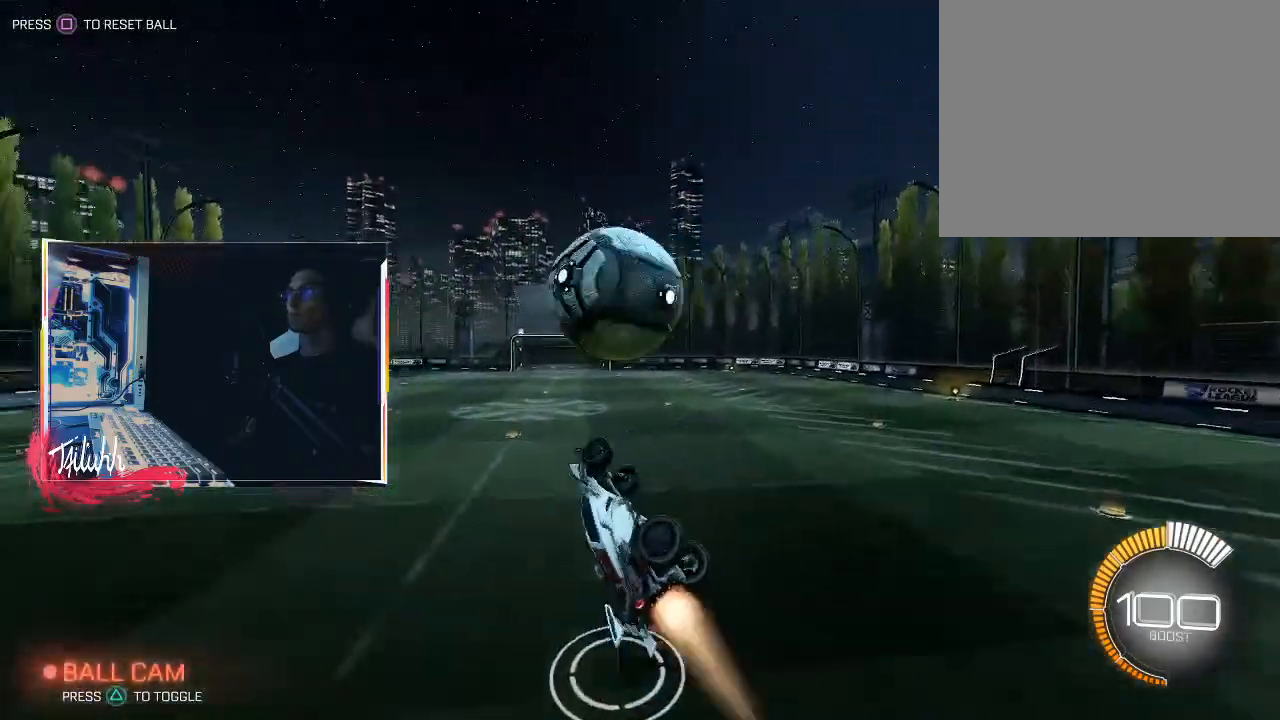
{"buttons": ["CIRCLE", "L1"], "left_stick": "down-left", "right_stick": "center", "events": [[50, "left_stick", "left"], [450, "left_stick", "down-left"]]}
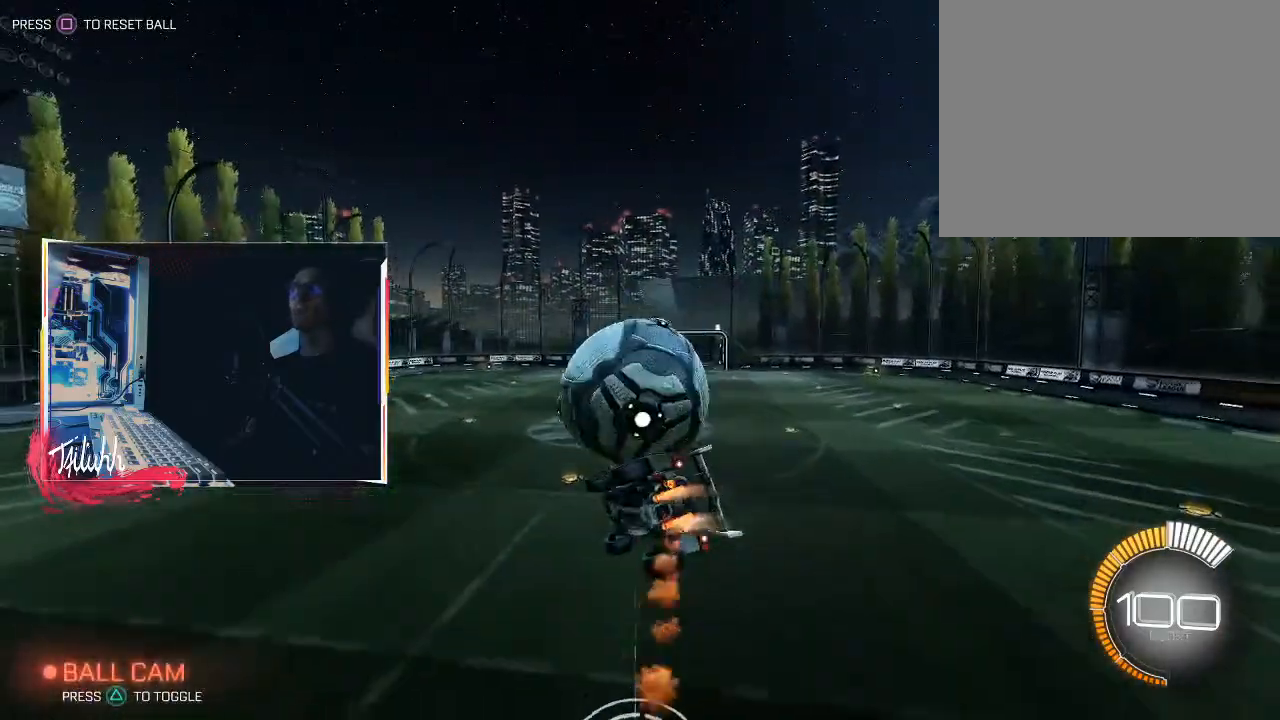
{"buttons": [], "left_stick": "center", "right_stick": "center", "events": [[17, "L1", "up"], [50, "left_stick", "center"], [150, "CIRCLE", "up"]]}
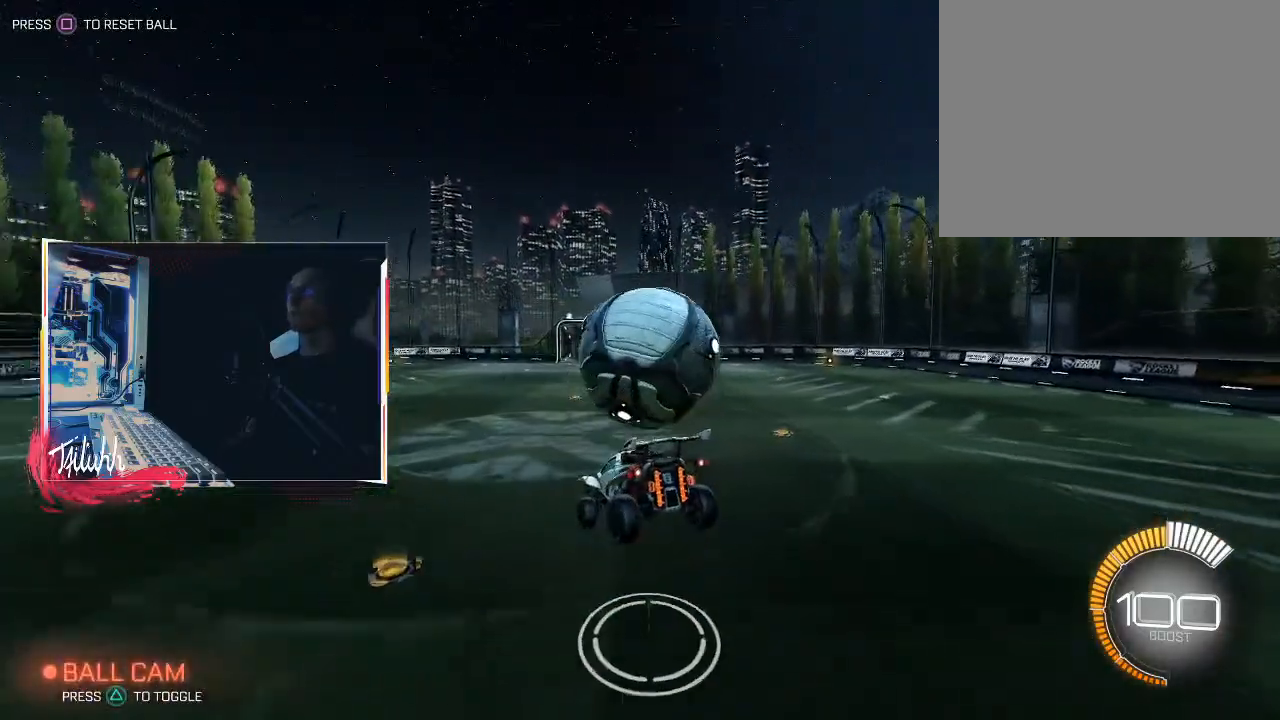
{"buttons": ["CIRCLE", "R2"], "left_stick": "center", "right_stick": "center", "events": [[83, "R2", "down"], [117, "left_stick", "down-right"], [217, "left_stick", "right"], [333, "CIRCLE", "down"], [400, "left_stick", "center"]]}
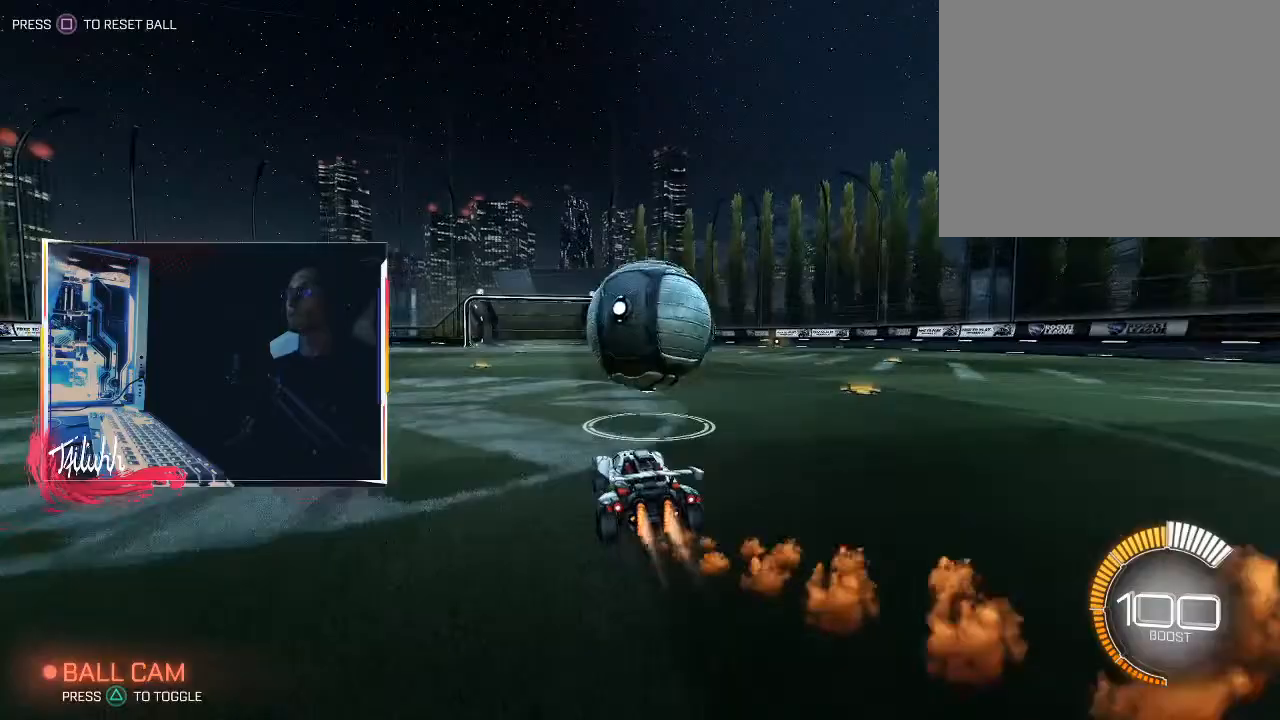
{"buttons": ["CROSS", "CIRCLE"], "left_stick": "down-right", "right_stick": "center", "events": [[233, "left_stick", "down-right"], [300, "CROSS", "down"], [367, "R2", "up"], [400, "CIRCLE", "up"], [400, "CROSS", "up"], [417, "CIRCLE", "down"], [417, "left_stick", "center"], [450, "CROSS", "down"], [483, "left_stick", "down-right"]]}
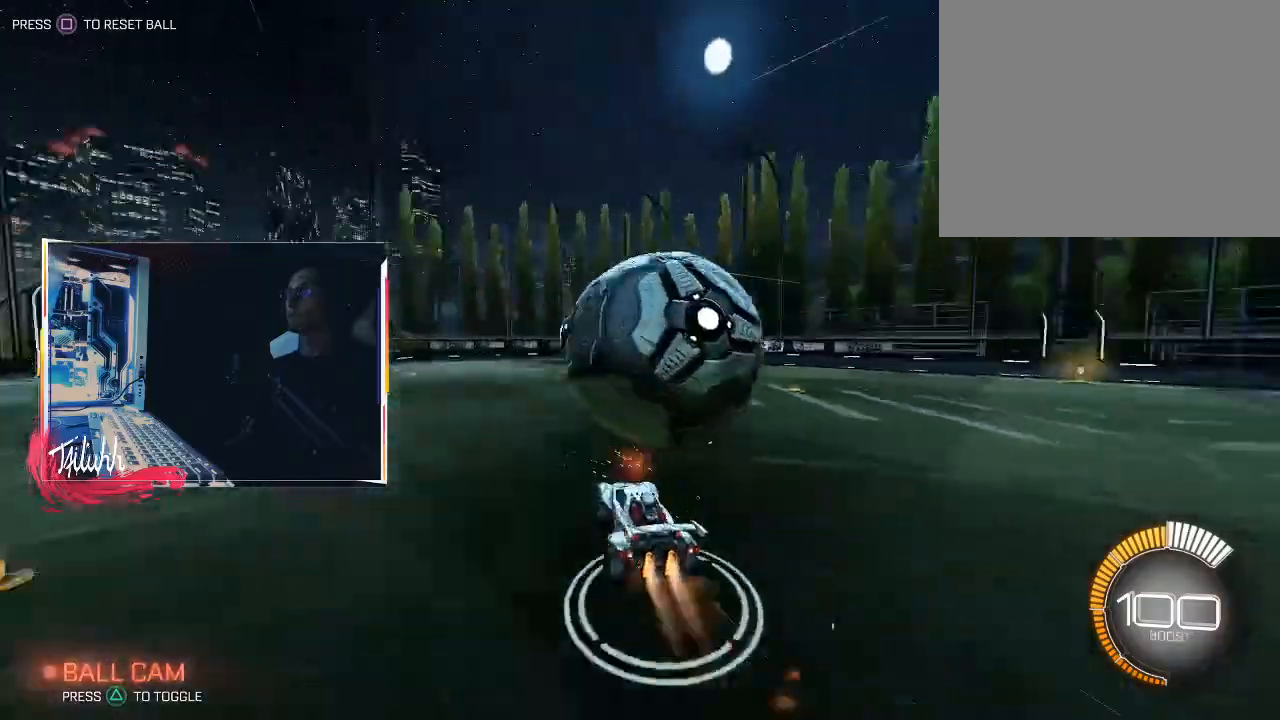
{"buttons": ["CIRCLE"], "left_stick": "down", "right_stick": "center", "events": [[50, "CROSS", "up"], [83, "CIRCLE", "up"], [183, "L1", "down"], [183, "left_stick", "down"], [217, "L1", "up"], [217, "TRIANGLE", "down"], [267, "CIRCLE", "down"], [283, "L1", "down"], [300, "left_stick", "left"], [350, "TRIANGLE", "up"], [500, "L1", "up"], [500, "left_stick", "down"]]}
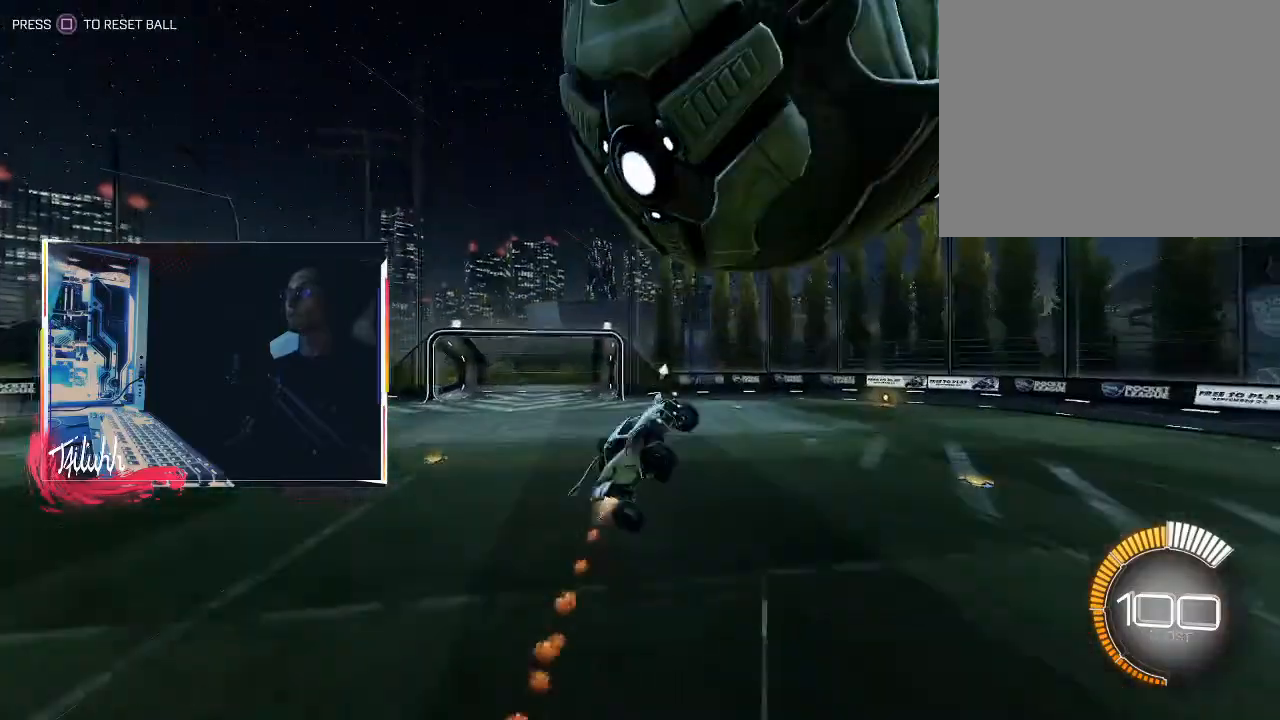
{"buttons": ["CIRCLE", "L1"], "left_stick": "down-left", "right_stick": "center", "events": [[50, "CIRCLE", "up"], [167, "left_stick", "left"], [183, "CIRCLE", "down"], [183, "L1", "down"], [367, "left_stick", "down-left"]]}
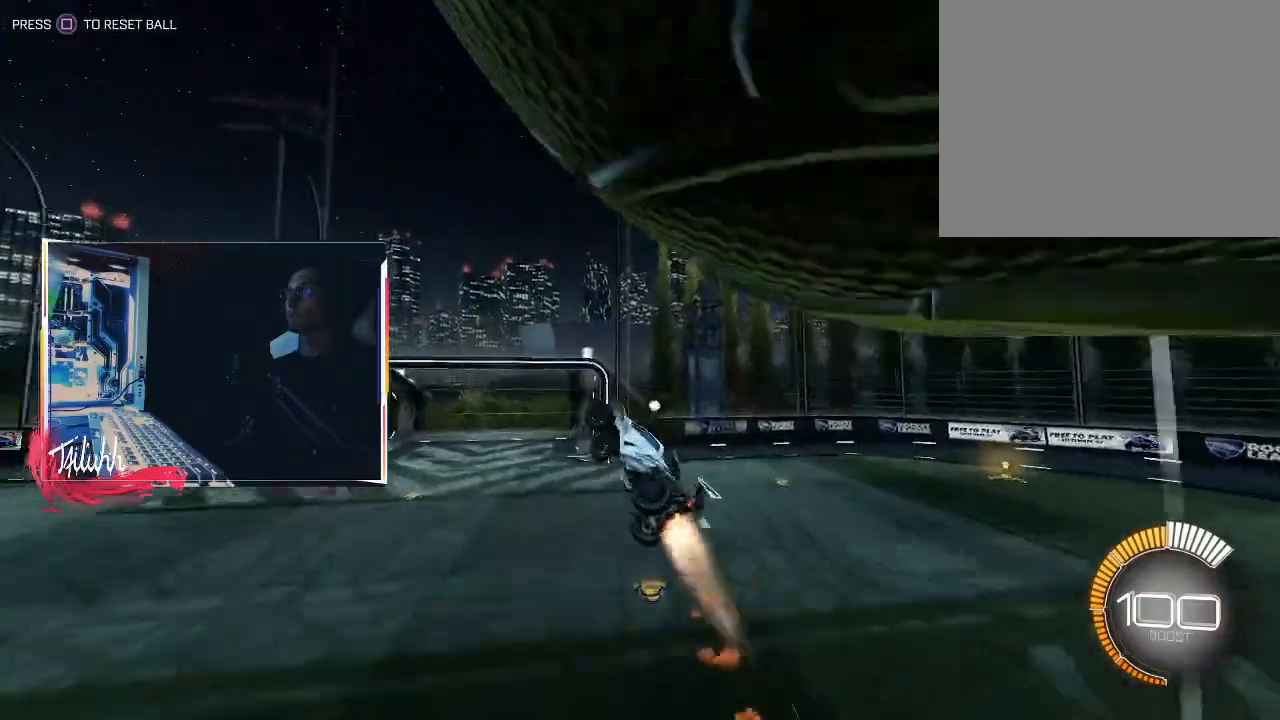
{"buttons": ["L1", "R2"], "left_stick": "up-right", "right_stick": "center", "events": [[33, "L1", "up"], [83, "left_stick", "right"], [100, "CIRCLE", "up"], [283, "TRIANGLE", "down"], [367, "CIRCLE", "down"], [383, "TRIANGLE", "up"], [433, "CIRCLE", "up"], [450, "left_stick", "up-right"], [483, "L1", "down"], [500, "R2", "down"]]}
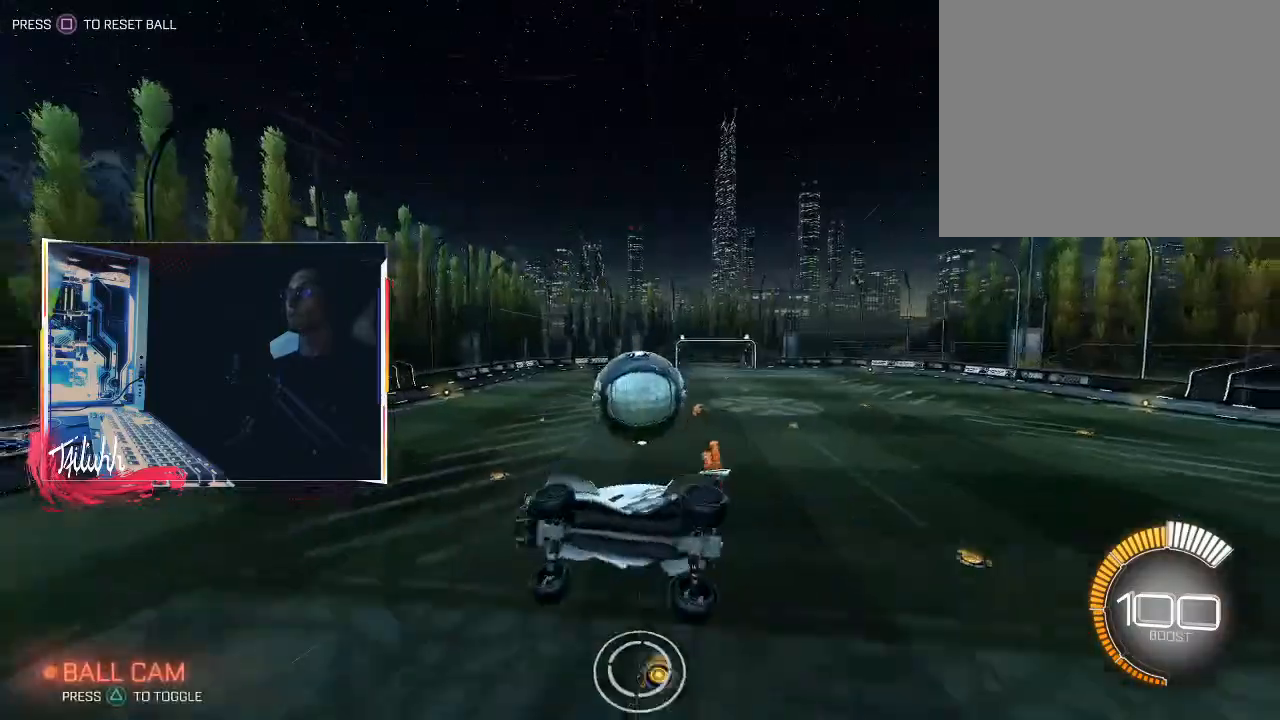
{"buttons": ["R2"], "left_stick": "down-left", "right_stick": "center", "events": [[100, "L1", "up"], [150, "left_stick", "up-left"], [333, "L1", "down"], [400, "L1", "up"], [433, "left_stick", "down-left"]]}
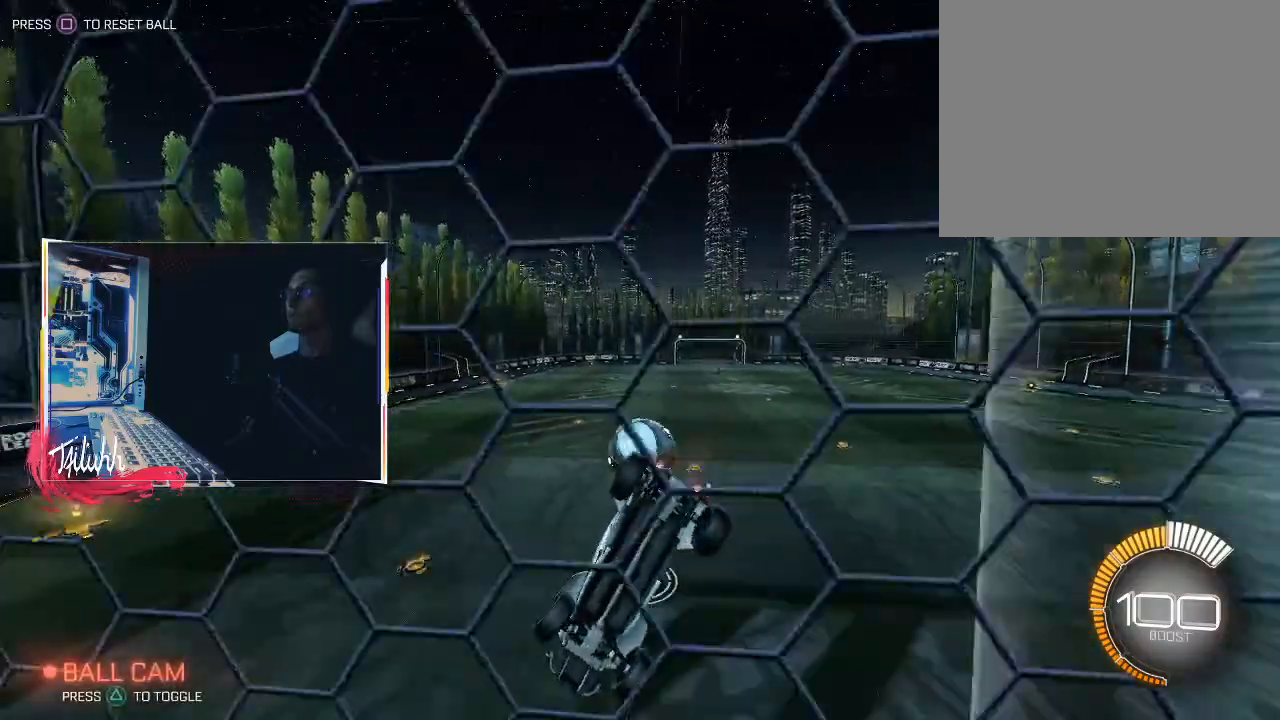
{"buttons": ["L1", "R2"], "left_stick": "down-left", "right_stick": "center", "events": [[217, "CROSS", "down"], [350, "CROSS", "up"], [367, "L1", "down"]]}
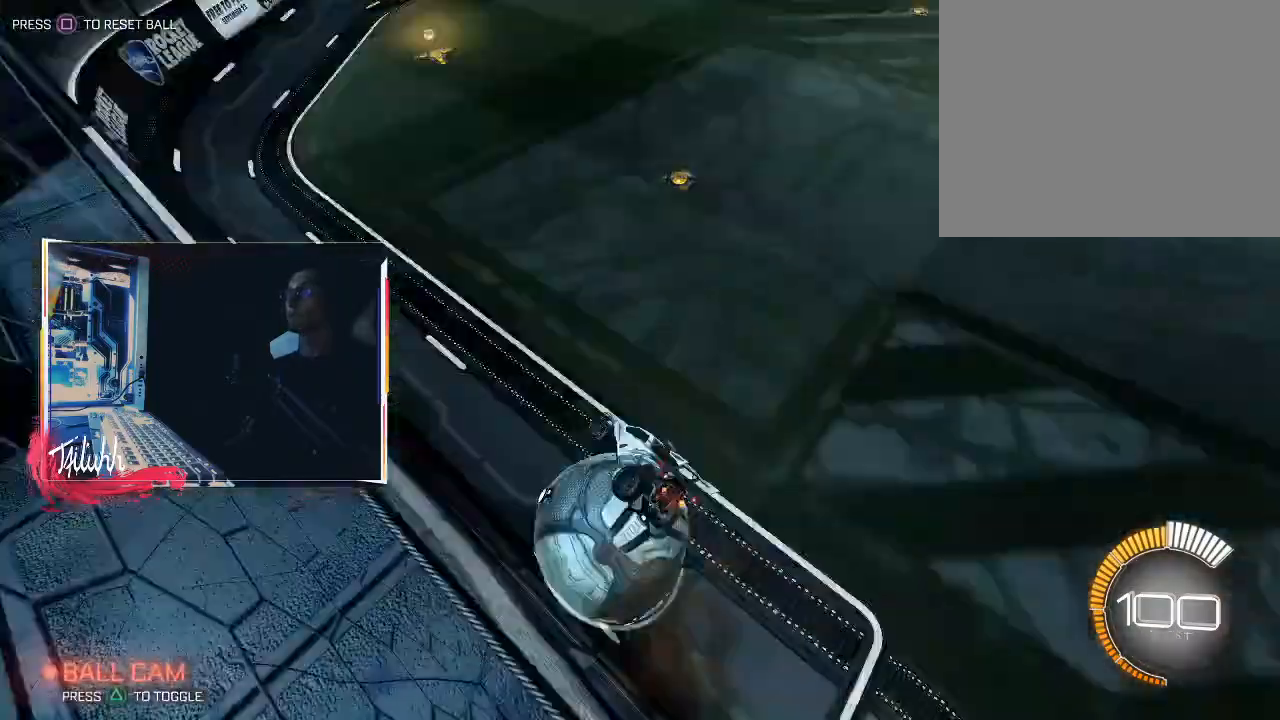
{"buttons": ["CROSS", "L1", "R2"], "left_stick": "up-left", "right_stick": "center", "events": [[167, "left_stick", "down-right"], [367, "left_stick", "up-left"], [467, "CROSS", "down"]]}
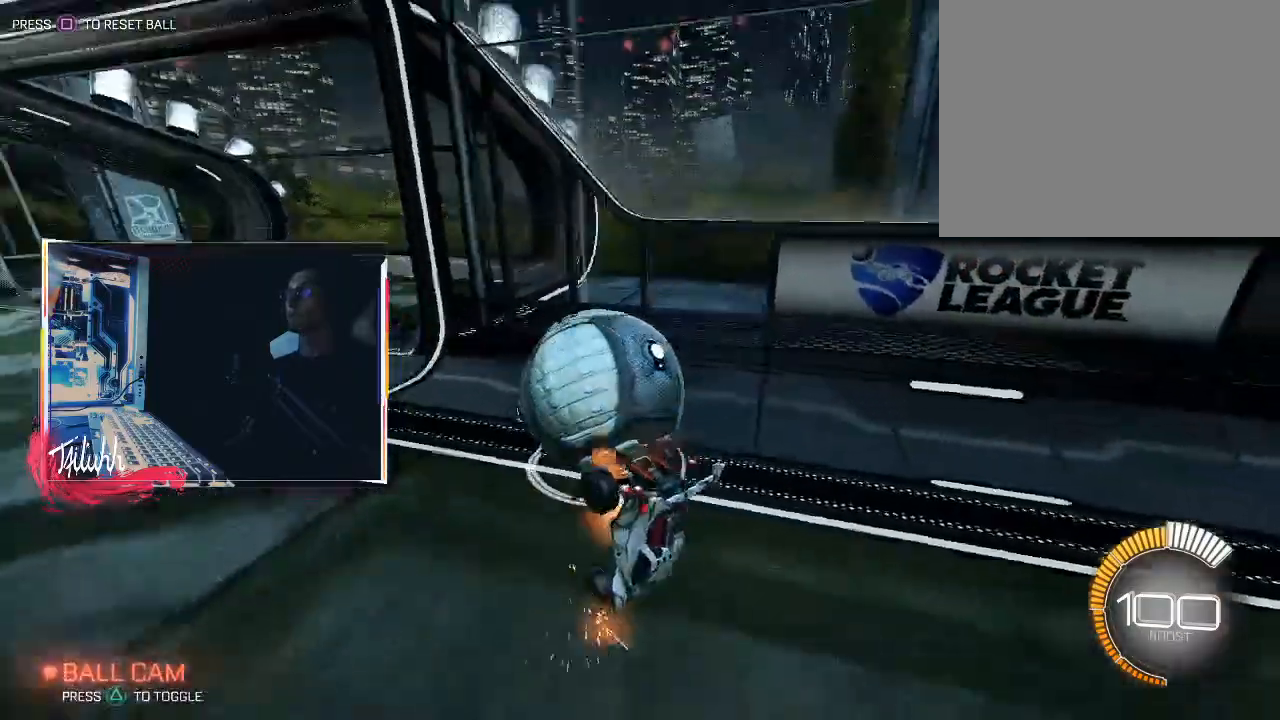
{"buttons": ["L1"], "left_stick": "down", "right_stick": "center", "events": [[33, "left_stick", "up"], [100, "CIRCLE", "down"], [100, "CROSS", "up"], [167, "CIRCLE", "up"], [250, "R2", "up"], [367, "left_stick", "down-right"], [417, "left_stick", "down"]]}
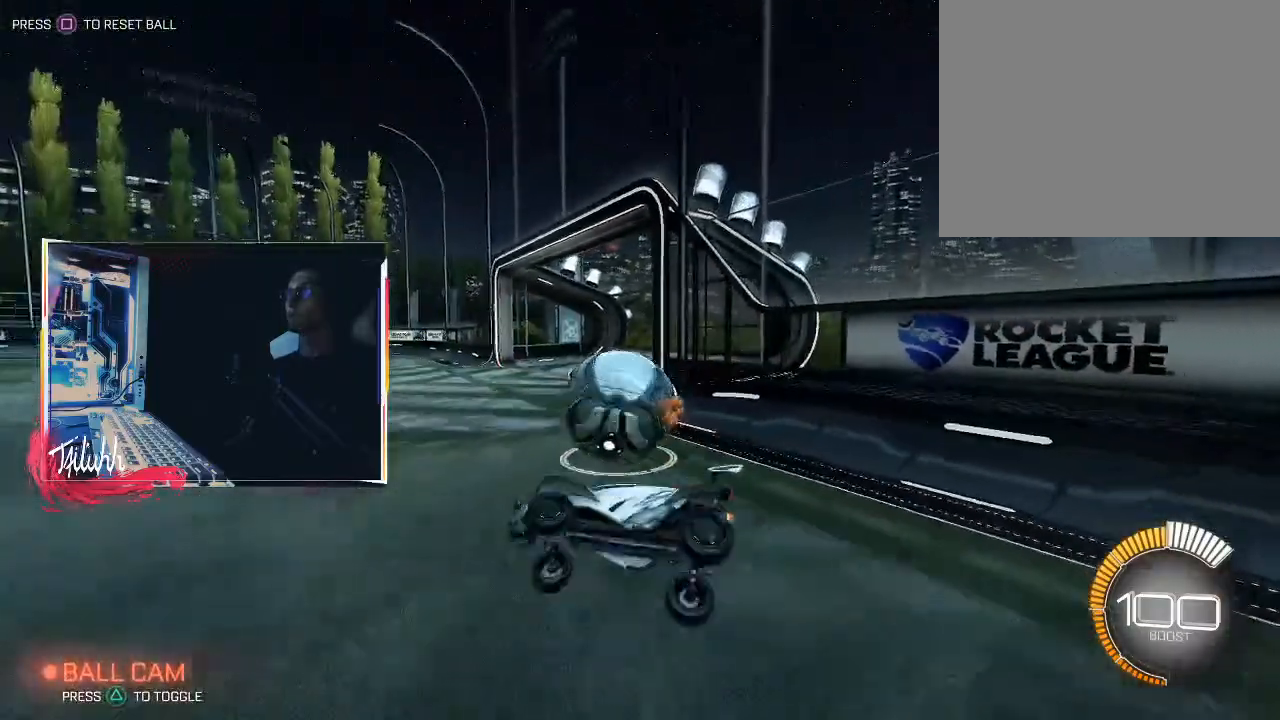
{"buttons": [], "left_stick": "center", "right_stick": "center", "events": [[283, "left_stick", "center"], [300, "L1", "up"], [367, "START", "down"], [483, "START", "up"]]}